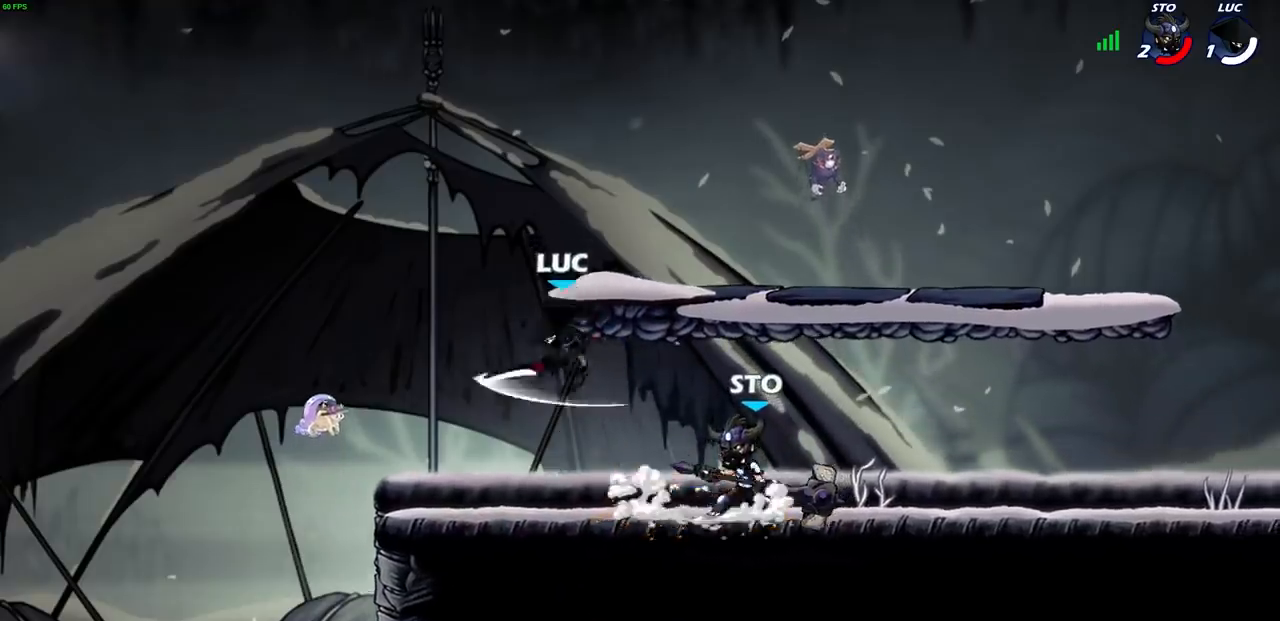
Gameplay with a controller (PlayStation layout); each line is a JSON object with the inputs held at the frame after it. "events" lists button and stick changes between this image and that frame as [ms after this image, input, new state], when the widget could be followed in between. Not read: R3.
{"buttons": [], "left_stick": "right", "right_stick": "center", "events": [[83, "SQUARE", "up"]]}
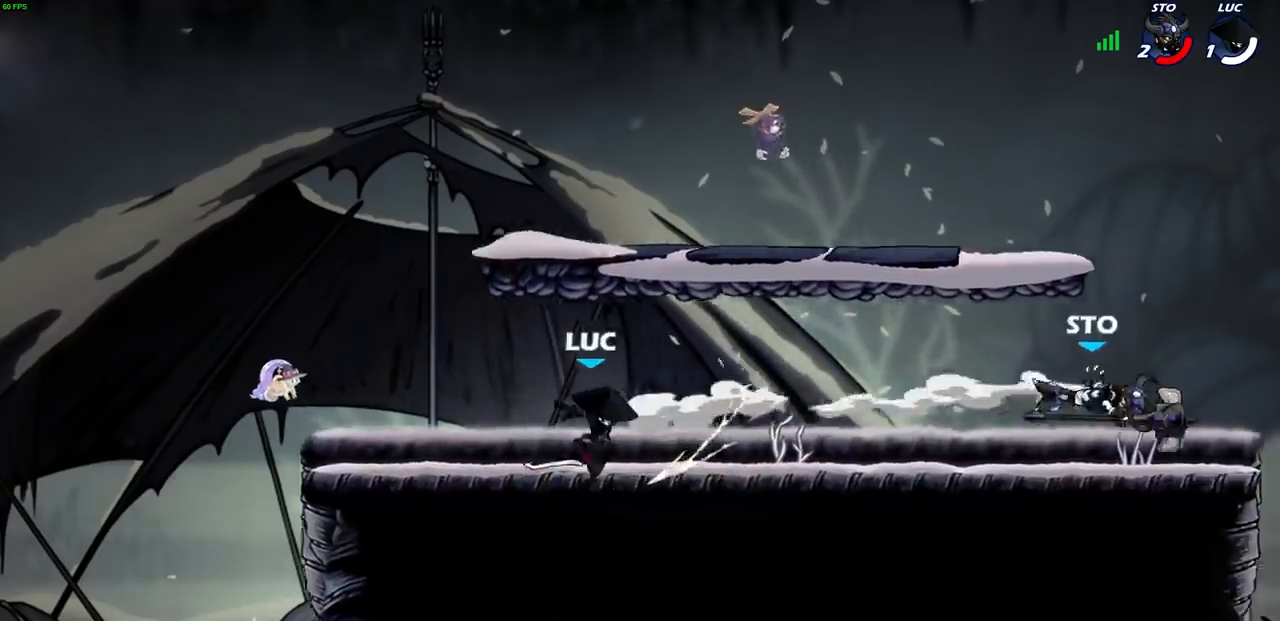
{"buttons": [], "left_stick": "center", "right_stick": "center", "events": [[83, "R1", "down"], [83, "R2", "down"], [250, "R1", "up"], [250, "R2", "up"], [383, "left_stick", "center"]]}
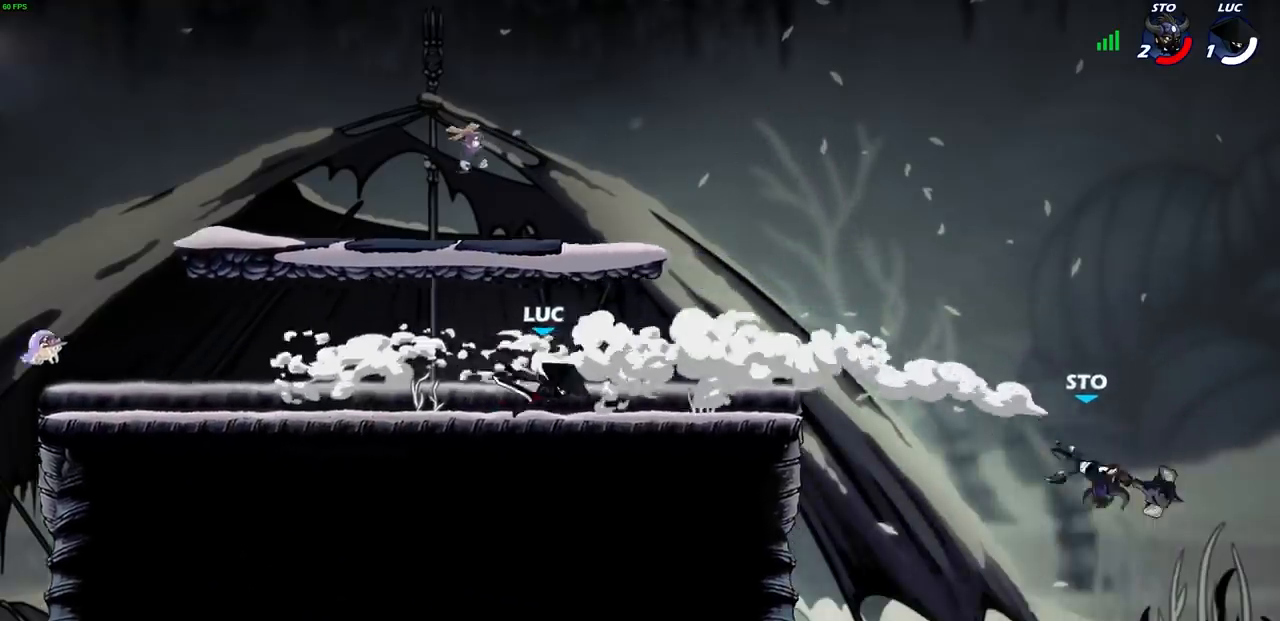
{"buttons": [], "left_stick": "right", "right_stick": "center", "events": [[83, "left_stick", "right"], [183, "left_stick", "center"], [417, "left_stick", "right"]]}
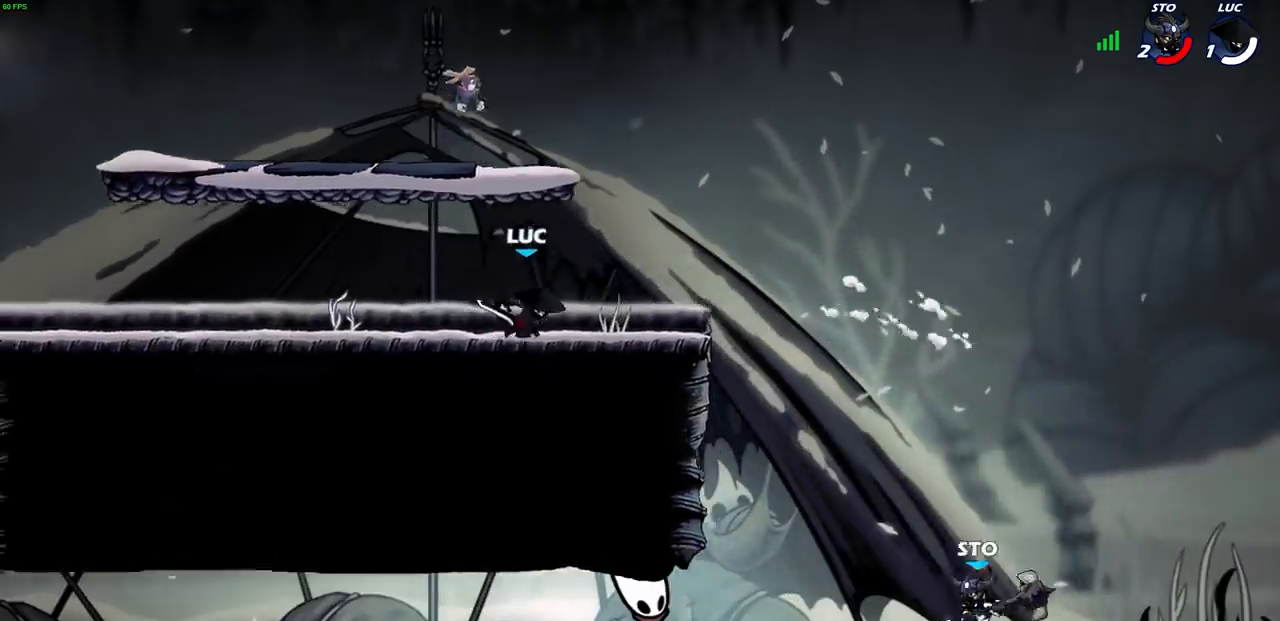
{"buttons": ["CIRCLE"], "left_stick": "down-left", "right_stick": "center", "events": [[283, "R1", "down"], [283, "R2", "down"], [300, "CROSS", "down"], [300, "left_stick", "down"], [350, "CIRCLE", "down"], [350, "CROSS", "up"], [367, "left_stick", "down-left"], [383, "R1", "up"], [383, "R2", "up"]]}
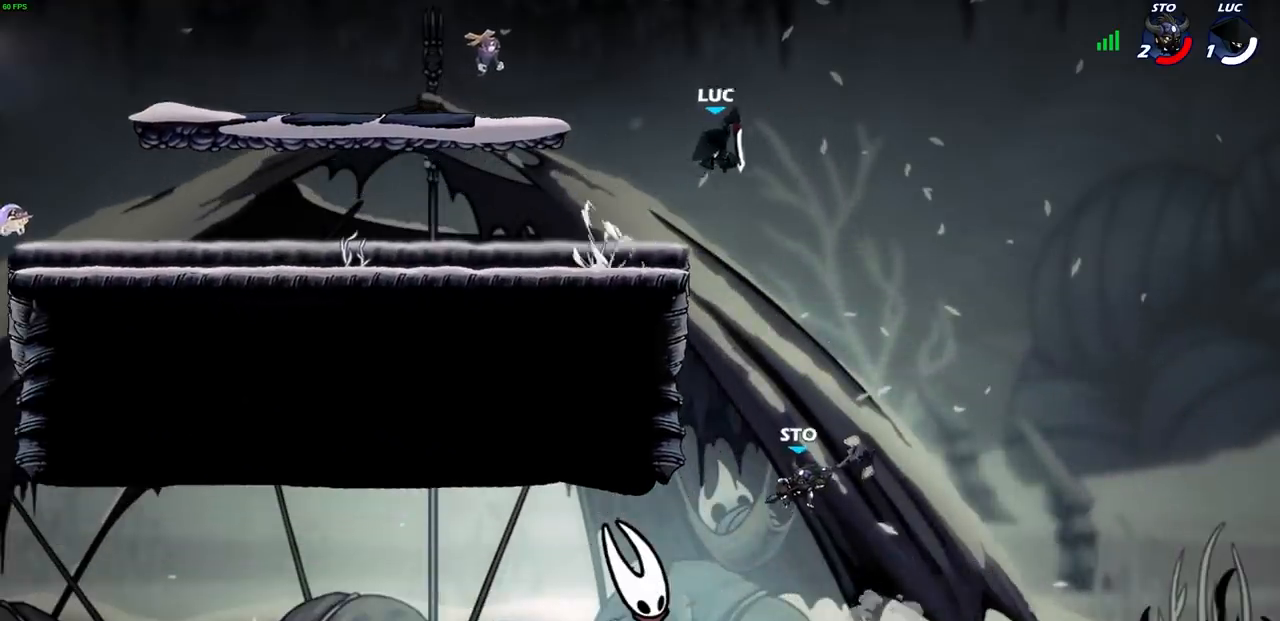
{"buttons": [], "left_stick": "center", "right_stick": "center", "events": [[400, "CIRCLE", "up"], [400, "left_stick", "center"]]}
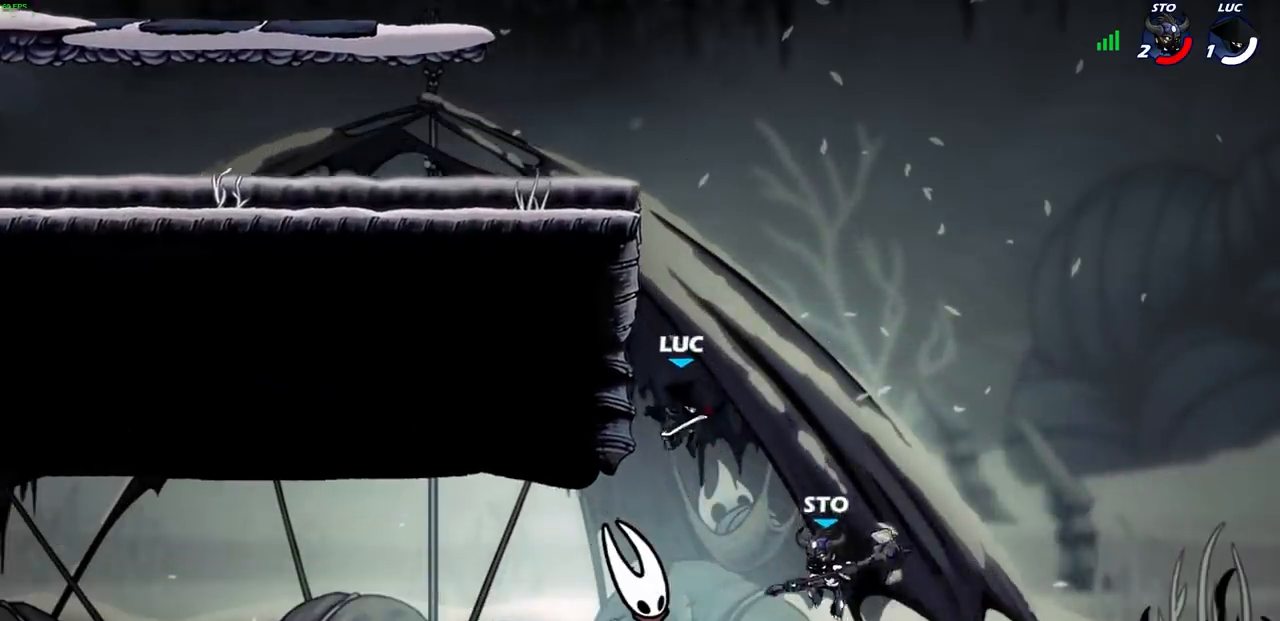
{"buttons": [], "left_stick": "left", "right_stick": "center", "events": [[67, "left_stick", "left"], [217, "CROSS", "down"], [217, "left_stick", "down"], [267, "SQUARE", "down"], [317, "CROSS", "up"], [333, "SQUARE", "up"], [350, "left_stick", "down-right"], [483, "left_stick", "left"]]}
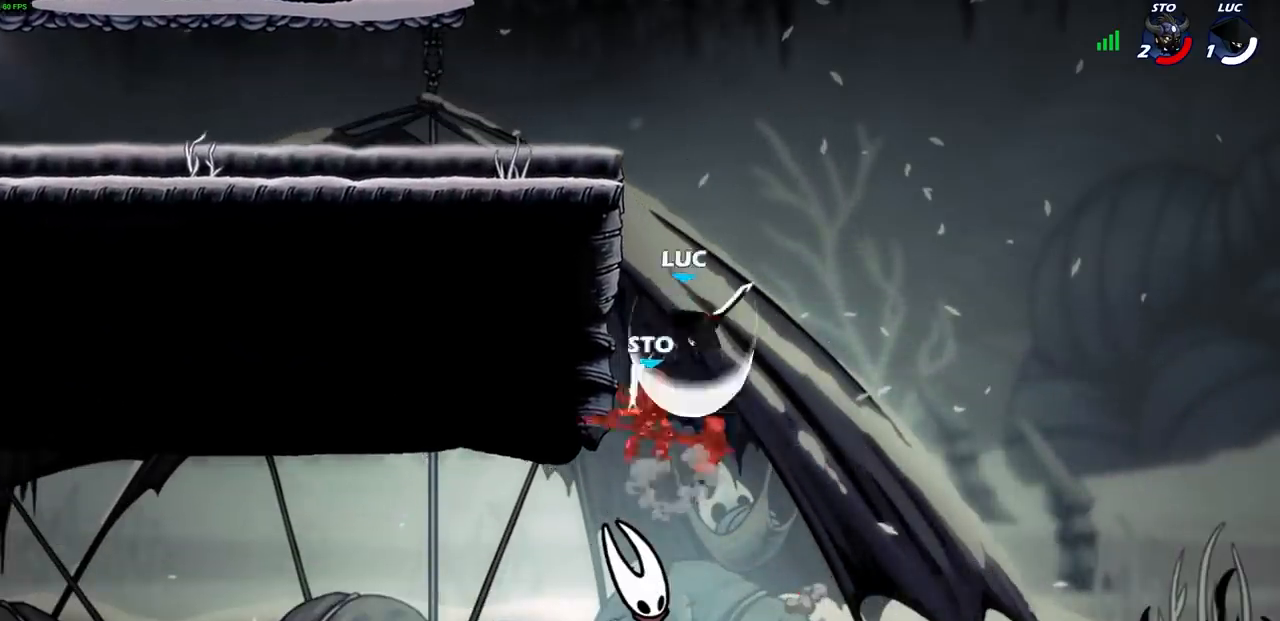
{"buttons": [], "left_stick": "up", "right_stick": "center", "events": [[367, "CROSS", "down"], [383, "left_stick", "up-right"], [467, "left_stick", "up"], [483, "CROSS", "up"]]}
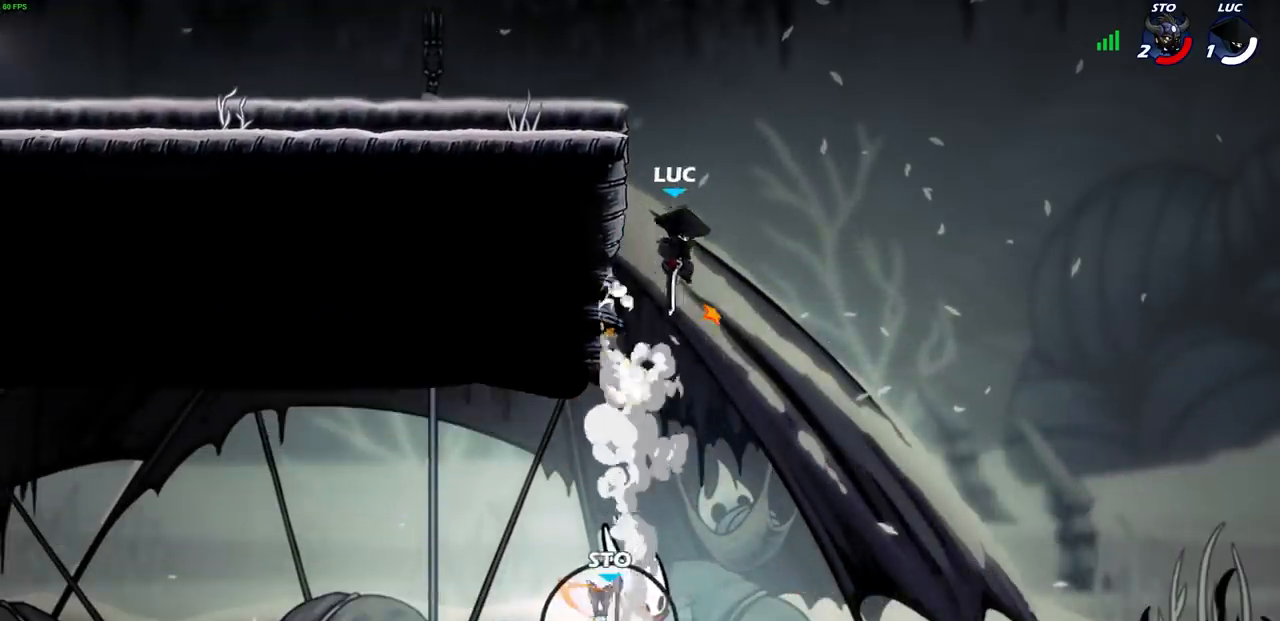
{"buttons": [], "left_stick": "up-left", "right_stick": "center", "events": [[17, "left_stick", "up-left"], [50, "CROSS", "down"], [100, "CIRCLE", "down"], [117, "CROSS", "up"], [250, "CIRCLE", "up"]]}
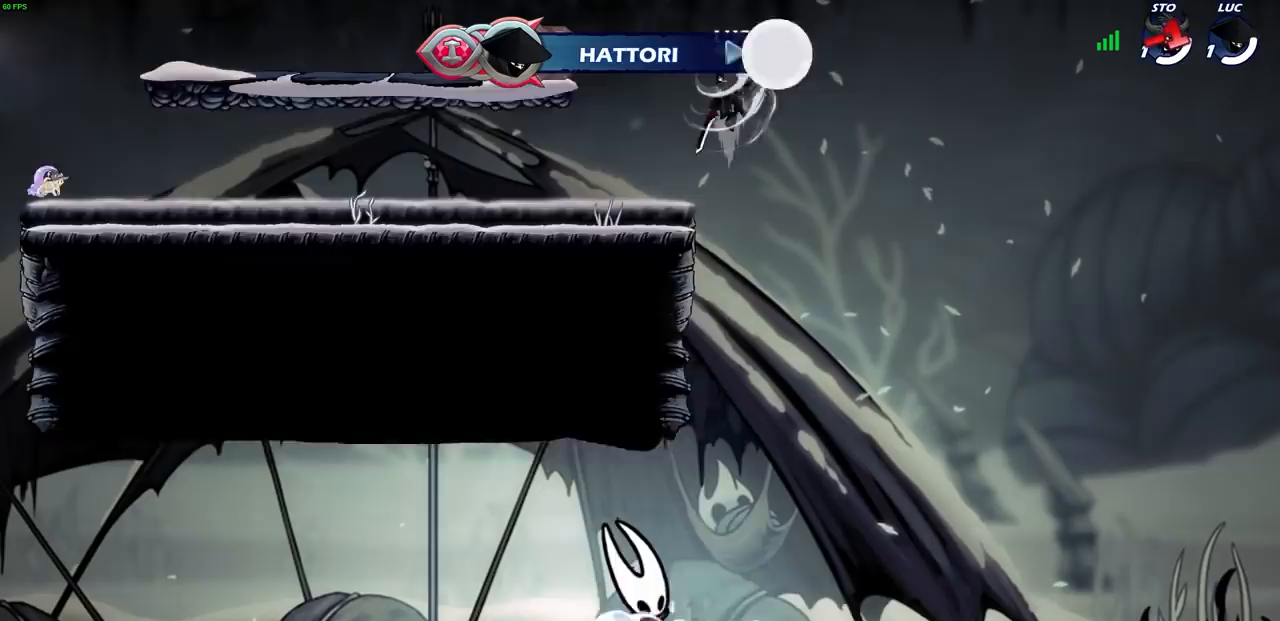
{"buttons": [], "left_stick": "down-left", "right_stick": "center", "events": [[333, "left_stick", "down-left"]]}
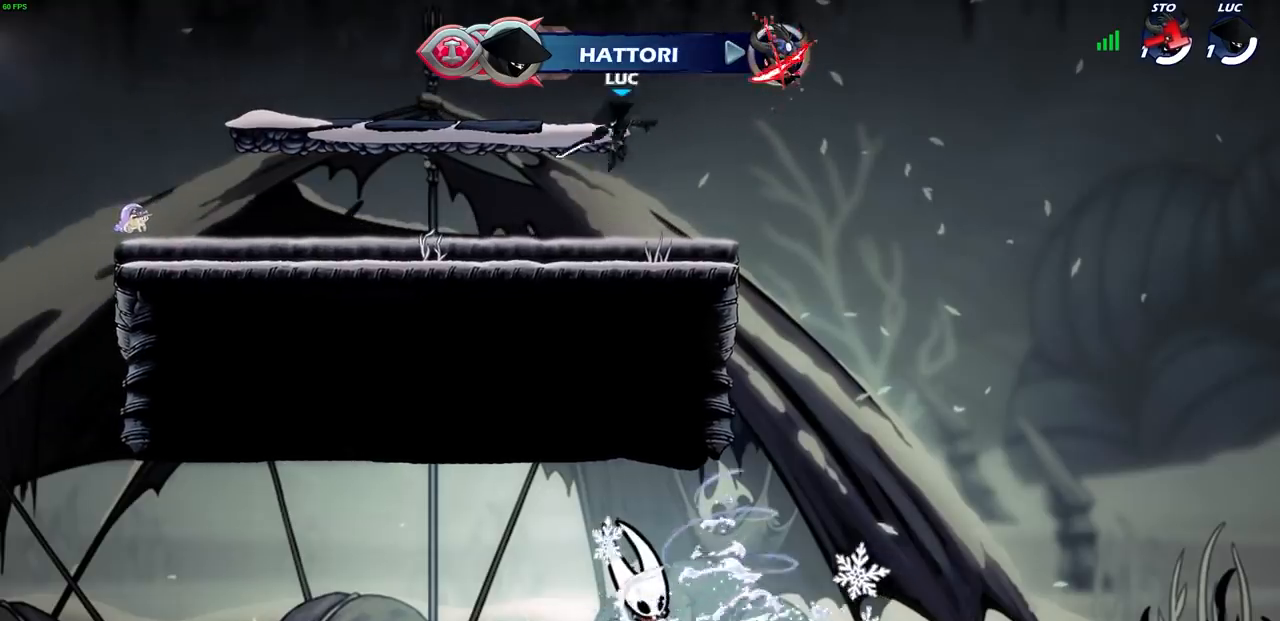
{"buttons": ["CIRCLE"], "left_stick": "up-left", "right_stick": "center", "events": [[183, "left_stick", "up-left"], [267, "R1", "down"], [267, "R2", "down"], [283, "CROSS", "down"], [350, "CIRCLE", "down"], [367, "CROSS", "up"], [433, "R1", "up"], [433, "R2", "up"]]}
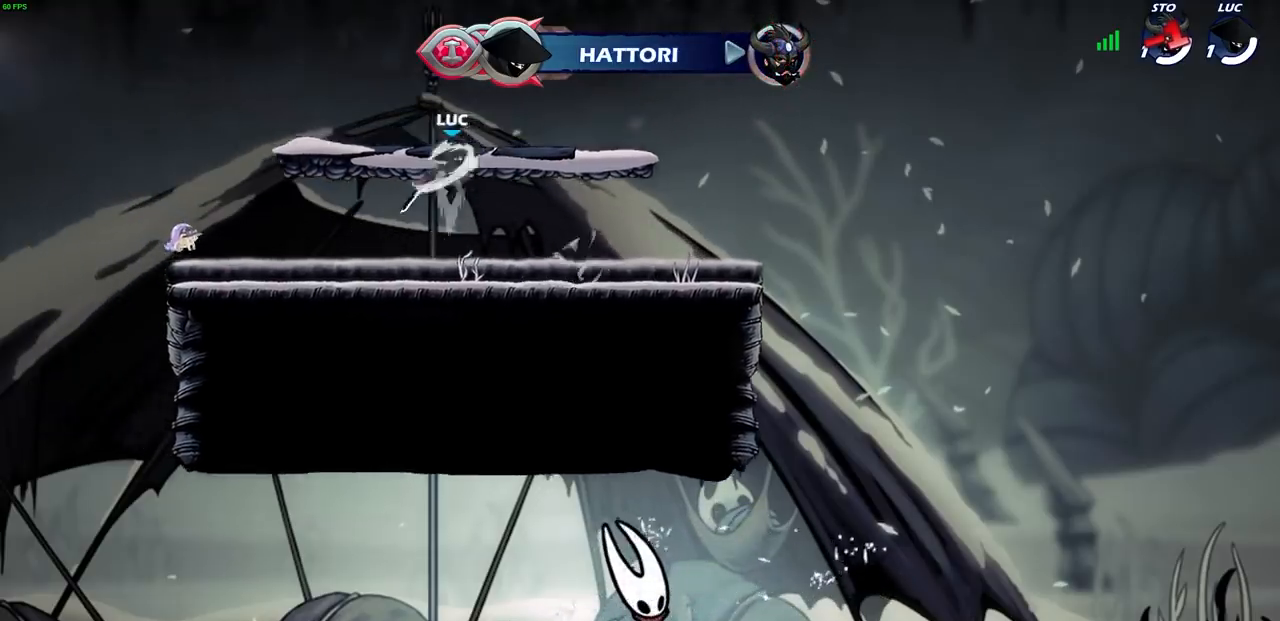
{"buttons": [], "left_stick": "up-right", "right_stick": "center", "events": [[17, "left_stick", "up"], [50, "CIRCLE", "up"], [117, "left_stick", "up-right"]]}
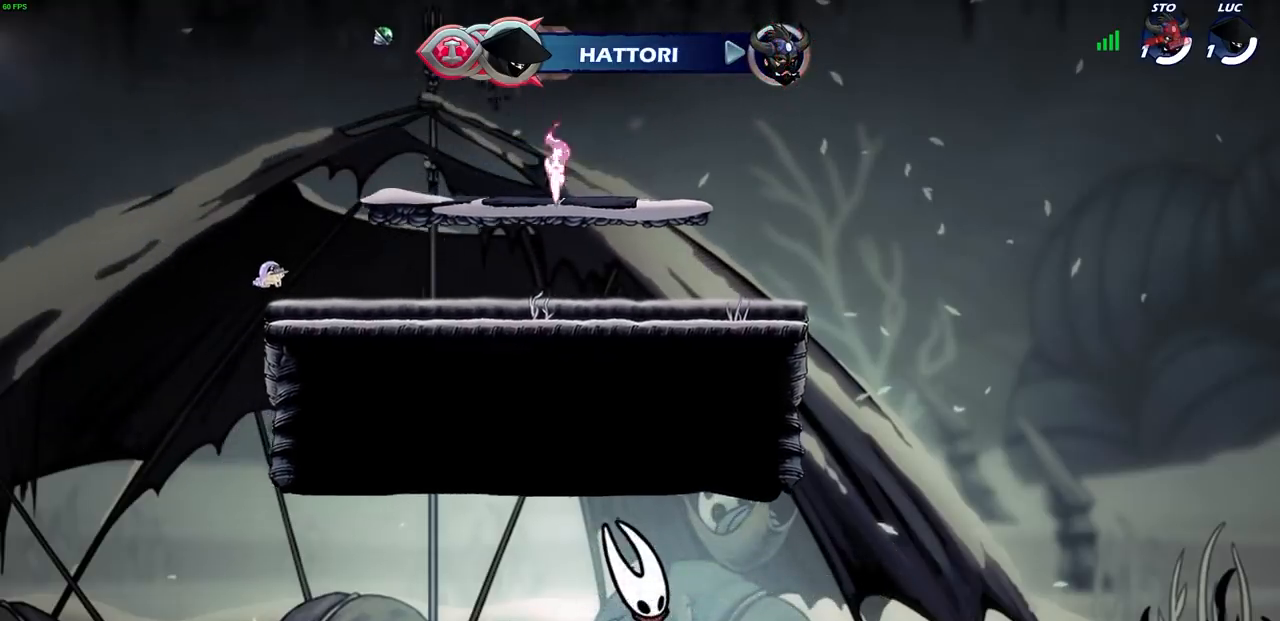
{"buttons": [], "left_stick": "center", "right_stick": "center", "events": [[83, "left_stick", "center"], [117, "CROSS", "down"], [183, "CROSS", "up"], [233, "left_stick", "up"], [317, "R1", "down"], [383, "R1", "up"], [450, "left_stick", "center"]]}
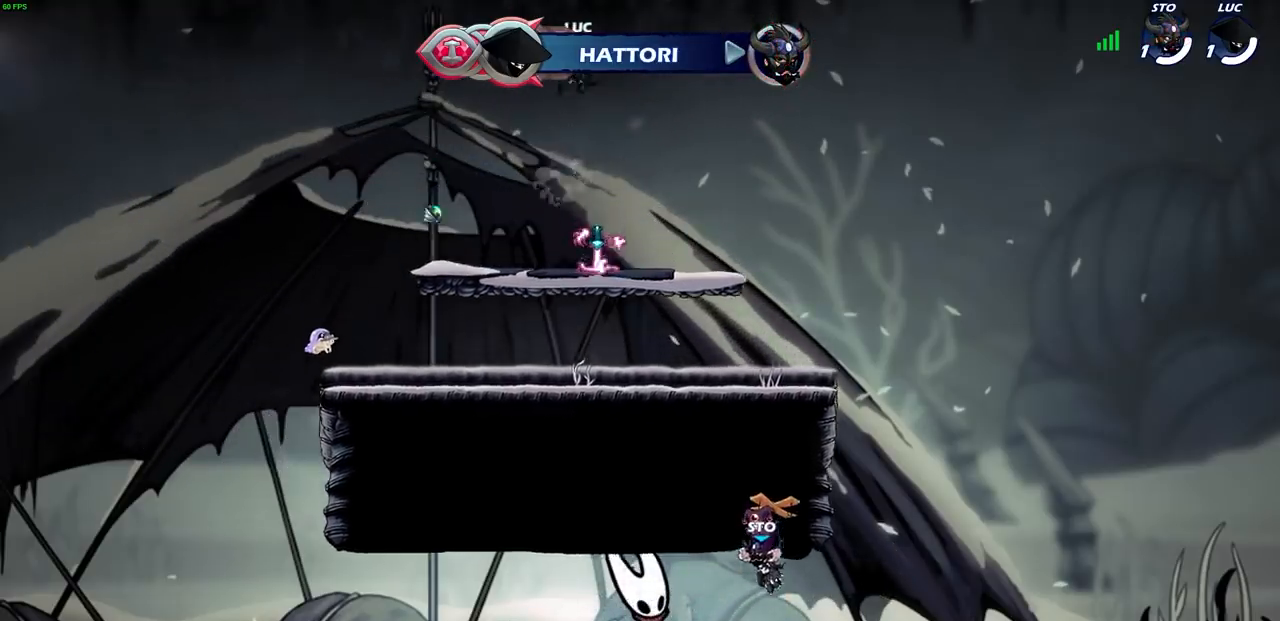
{"buttons": [], "left_stick": "down", "right_stick": "center", "events": [[267, "left_stick", "down"]]}
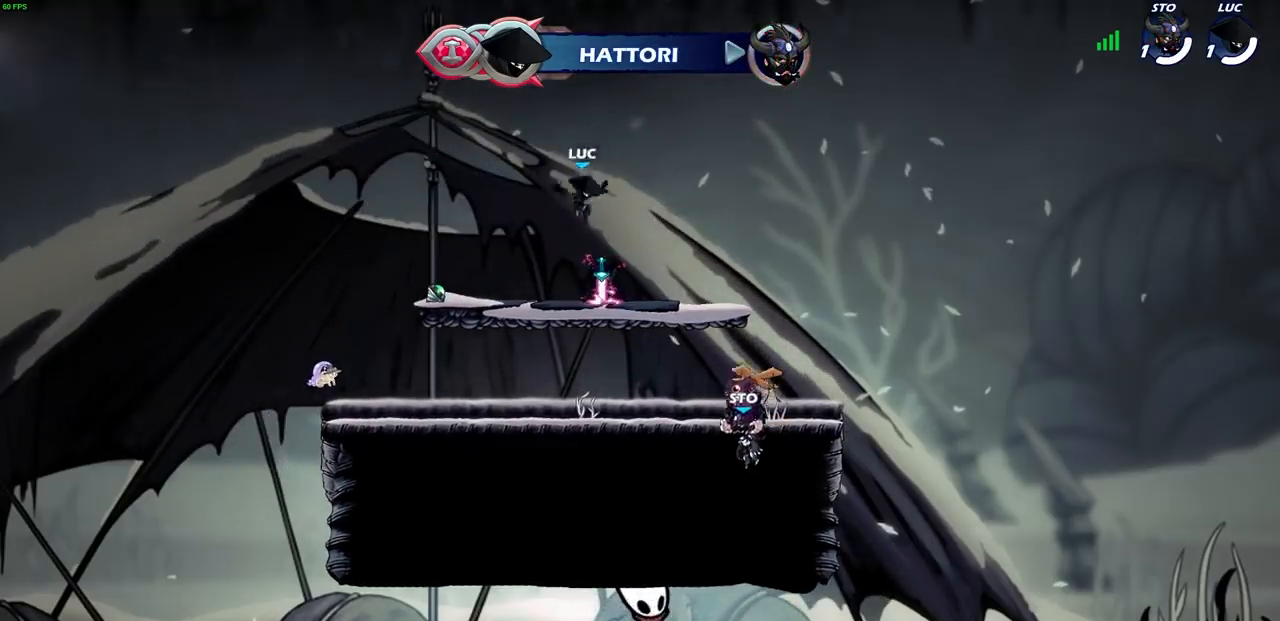
{"buttons": [], "left_stick": "up", "right_stick": "center", "events": [[100, "left_stick", "center"], [150, "R1", "down"], [183, "CROSS", "down"], [250, "R1", "up"], [267, "CROSS", "up"], [300, "left_stick", "up"]]}
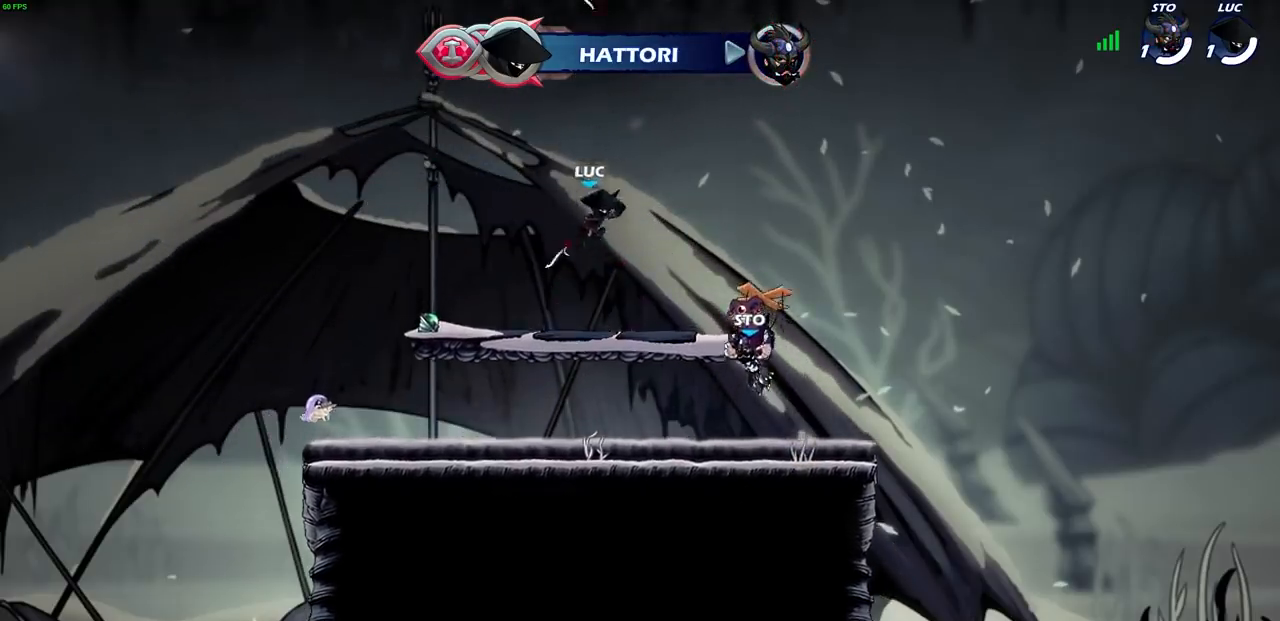
{"buttons": [], "left_stick": "center", "right_stick": "center", "events": [[33, "R1", "down"], [83, "R1", "up"], [267, "left_stick", "center"]]}
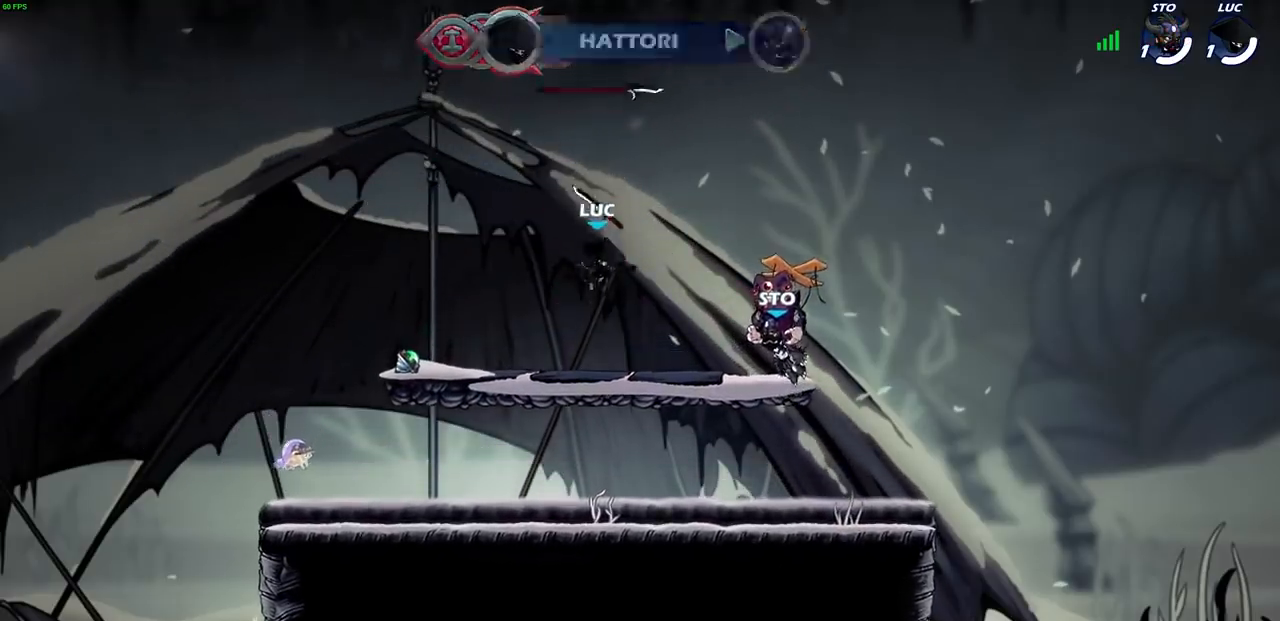
{"buttons": ["CROSS", "R1", "R2"], "left_stick": "right", "right_stick": "center", "events": [[167, "R1", "down"], [267, "R1", "up"], [333, "left_stick", "right"], [400, "R1", "down"], [400, "R2", "down"], [450, "CROSS", "down"]]}
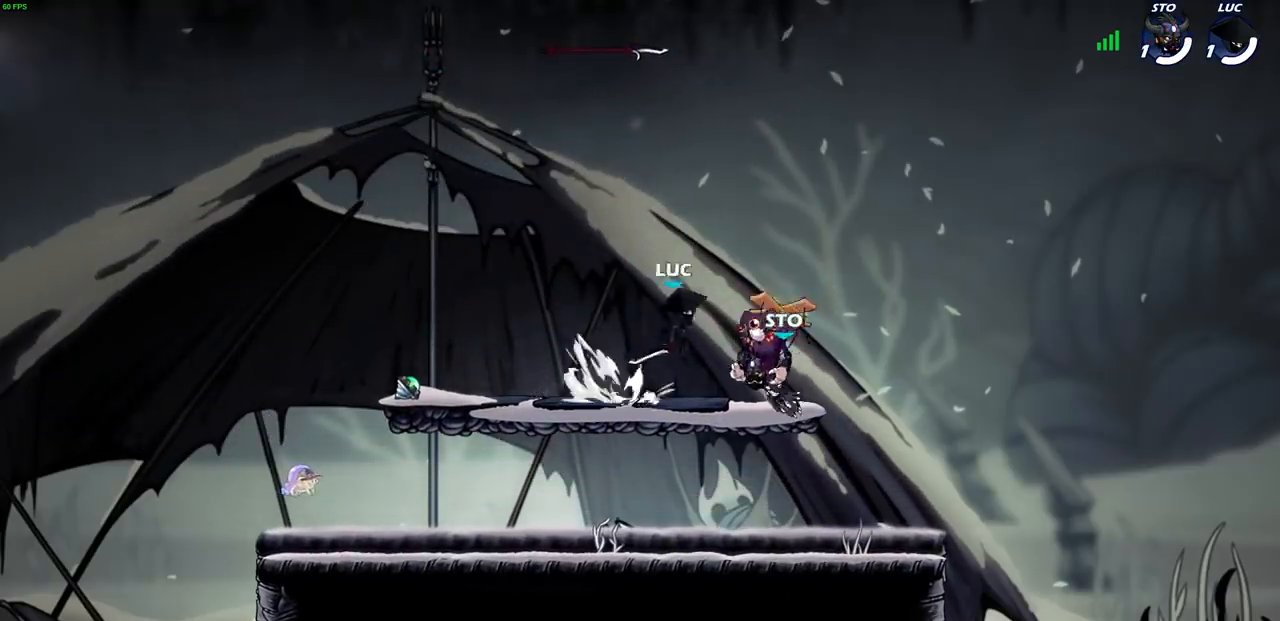
{"buttons": [], "left_stick": "left", "right_stick": "center", "events": [[50, "CROSS", "up"], [67, "R1", "up"], [67, "R2", "up"], [100, "left_stick", "down"], [167, "left_stick", "down-left"], [467, "left_stick", "left"]]}
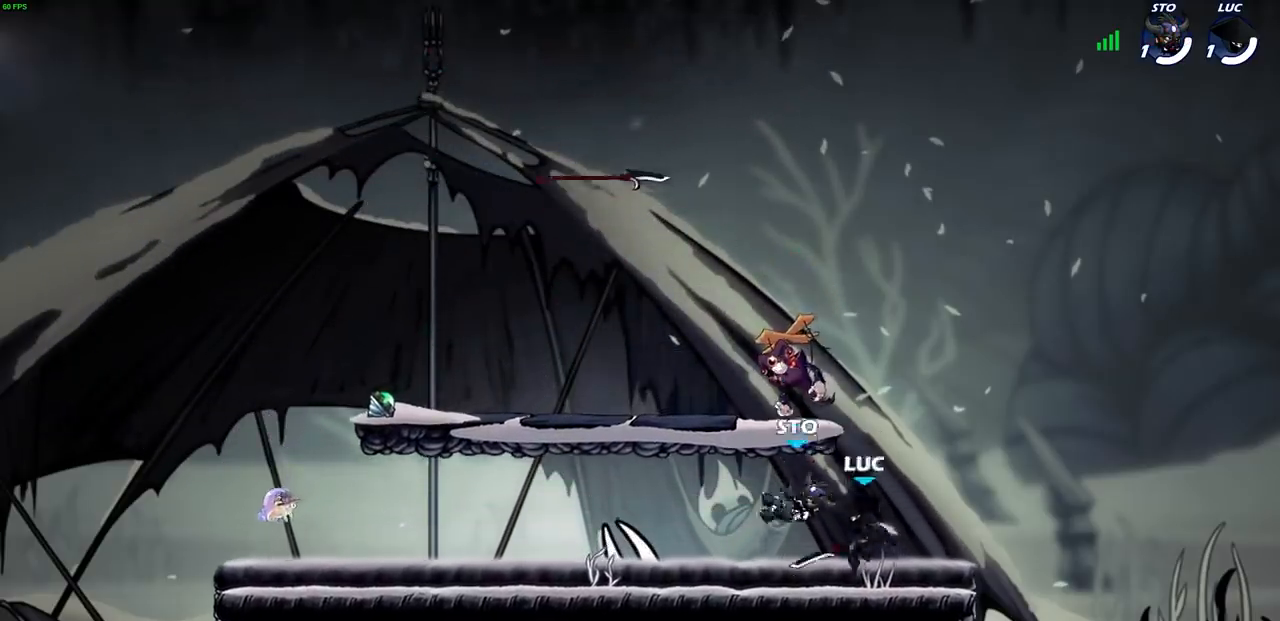
{"buttons": [], "left_stick": "left", "right_stick": "center", "events": [[33, "left_stick", "up-left"], [67, "R2", "down"], [83, "CROSS", "down"], [83, "R1", "down"], [217, "R1", "up"], [217, "R2", "up"], [233, "CROSS", "up"], [233, "left_stick", "down-left"], [500, "left_stick", "left"]]}
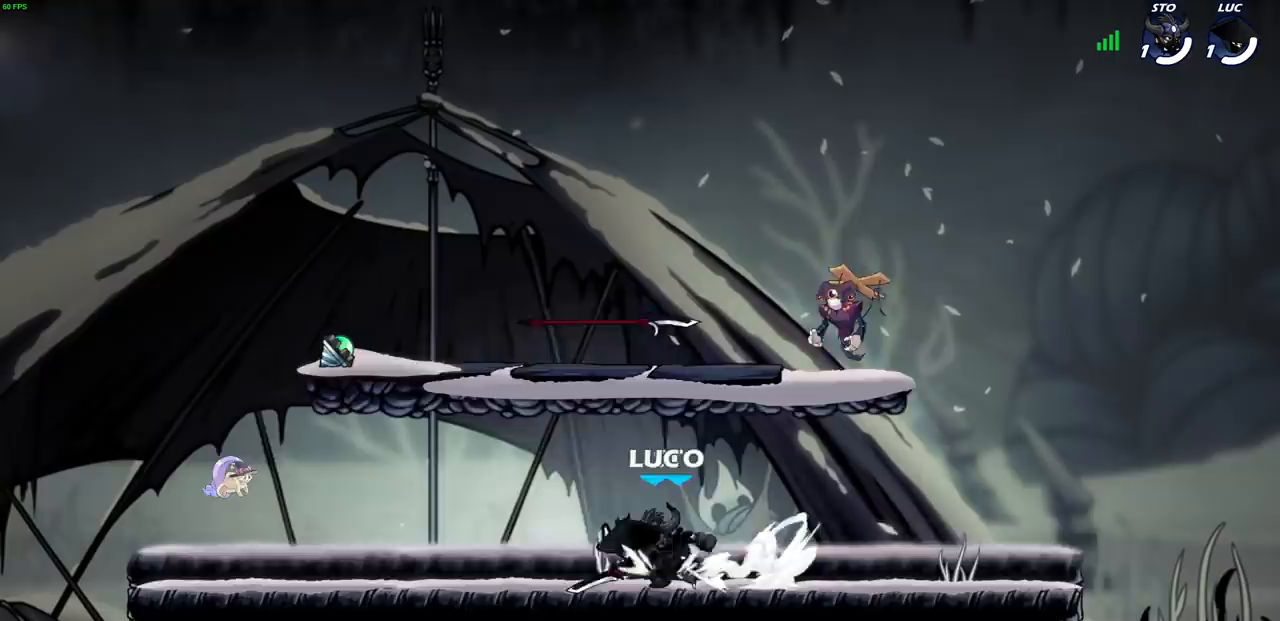
{"buttons": [], "left_stick": "down-left", "right_stick": "center"}
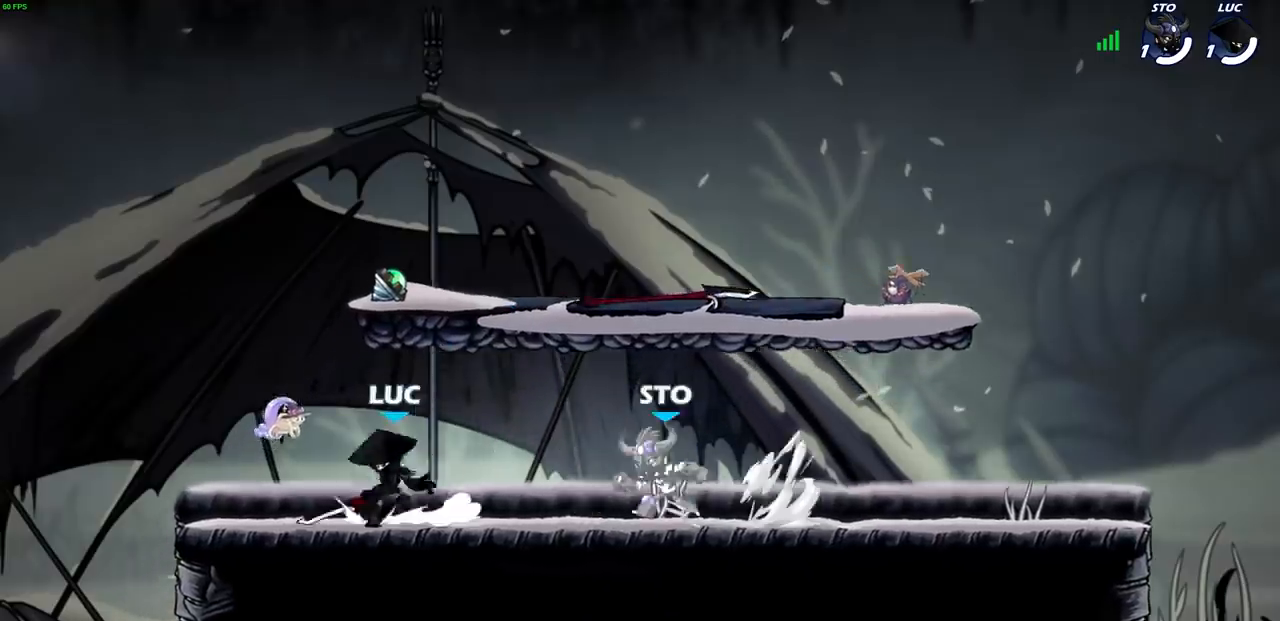
{"buttons": [], "left_stick": "center", "right_stick": "center", "events": [[117, "left_stick", "left"], [283, "left_stick", "up-right"], [383, "SQUARE", "down"], [383, "left_stick", "center"], [467, "SQUARE", "up"]]}
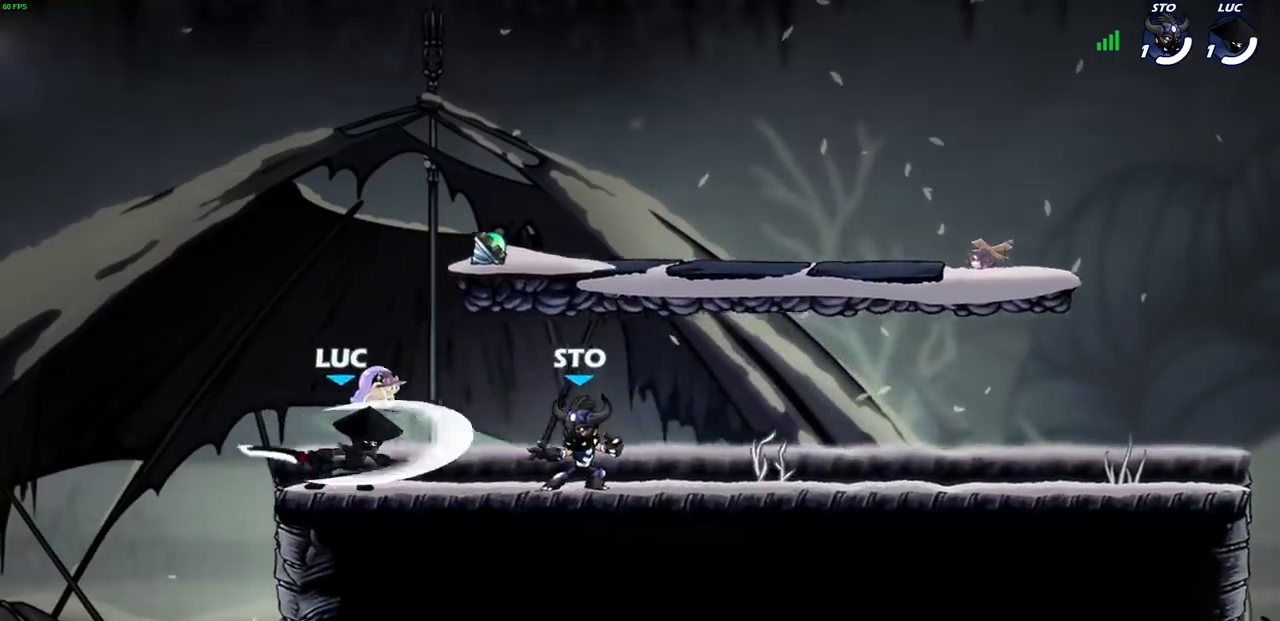
{"buttons": ["CROSS"], "left_stick": "left", "right_stick": "center", "events": [[317, "left_stick", "left"], [450, "CROSS", "down"]]}
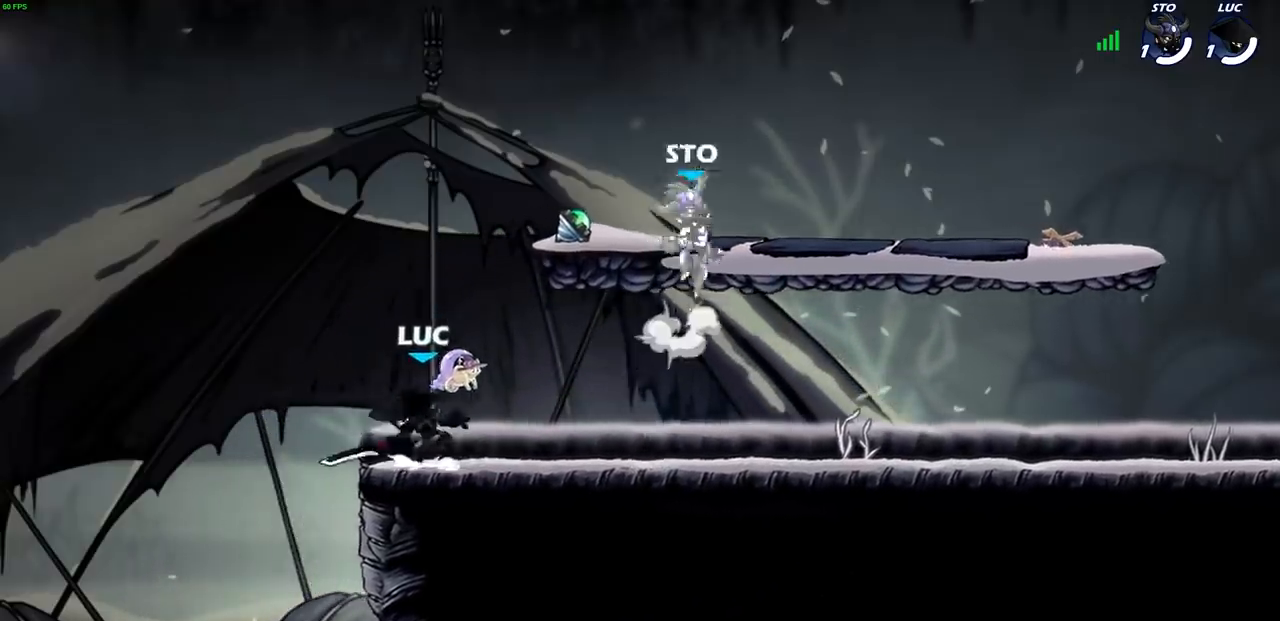
{"buttons": [], "left_stick": "right", "right_stick": "center", "events": [[67, "CROSS", "up"], [83, "left_stick", "up"], [150, "left_stick", "right"]]}
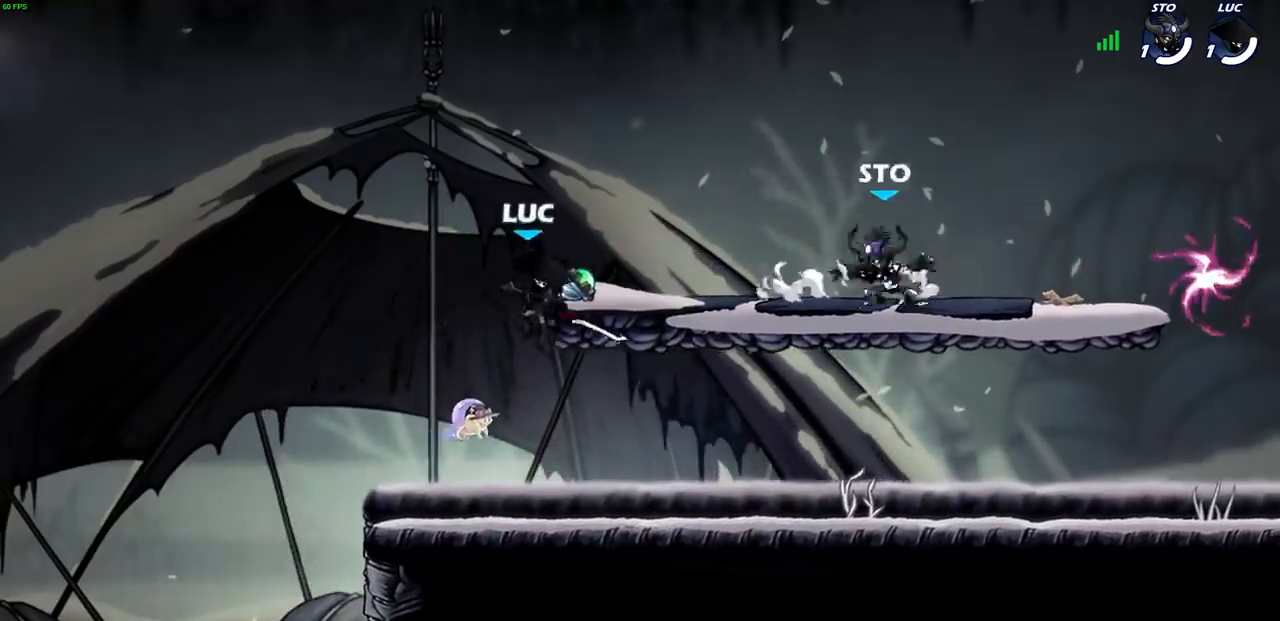
{"buttons": ["R1", "R2"], "left_stick": "right", "right_stick": "center", "events": [[250, "left_stick", "down-right"], [400, "left_stick", "right"], [483, "R1", "down"], [483, "R2", "down"]]}
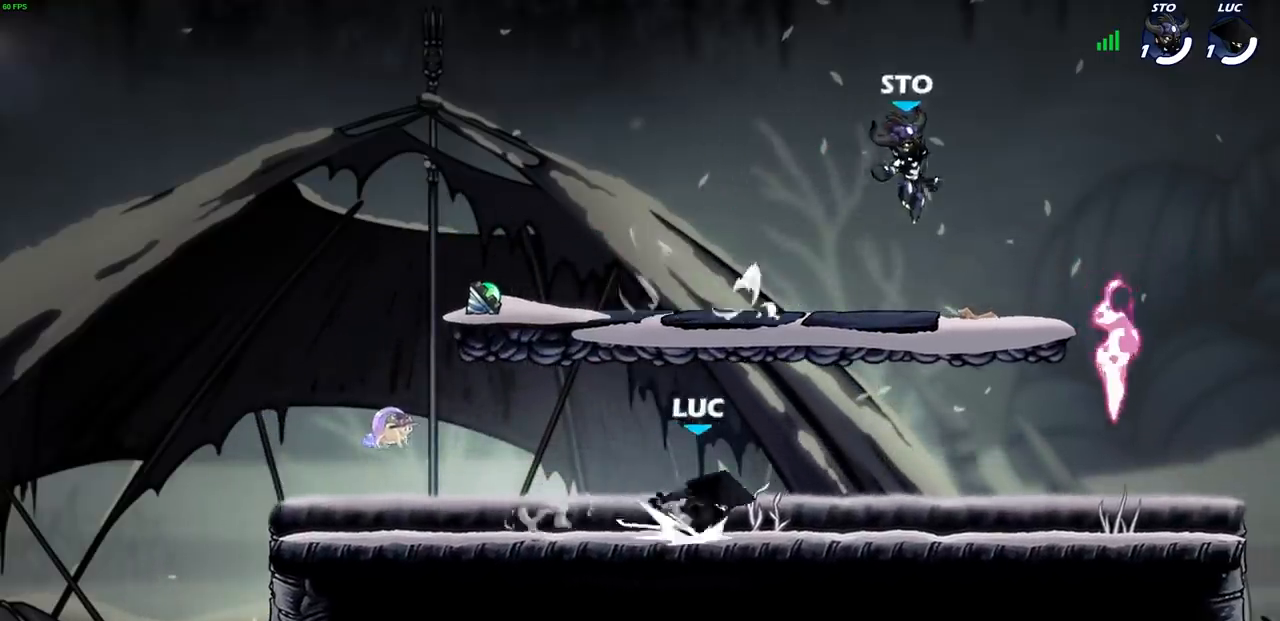
{"buttons": [], "left_stick": "center", "right_stick": "center", "events": [[150, "R1", "up"], [150, "R2", "up"], [300, "SQUARE", "down"], [367, "left_stick", "center"], [383, "SQUARE", "up"]]}
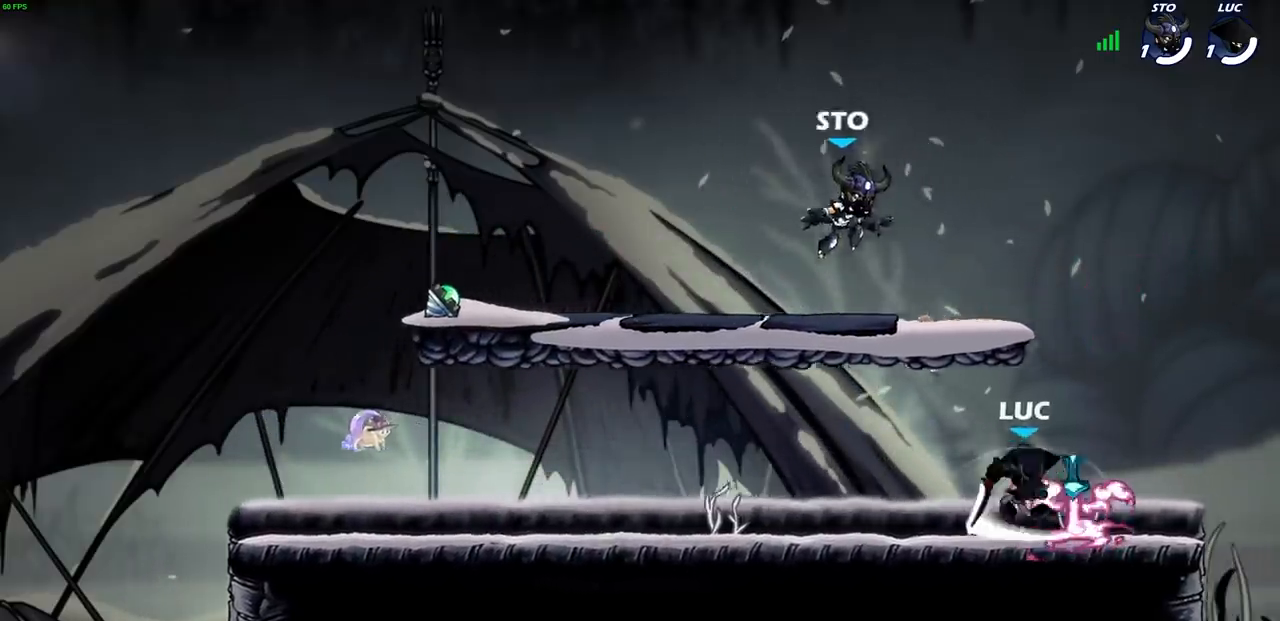
{"buttons": [], "left_stick": "down-left", "right_stick": "center", "events": [[233, "left_stick", "left"], [500, "left_stick", "down-left"]]}
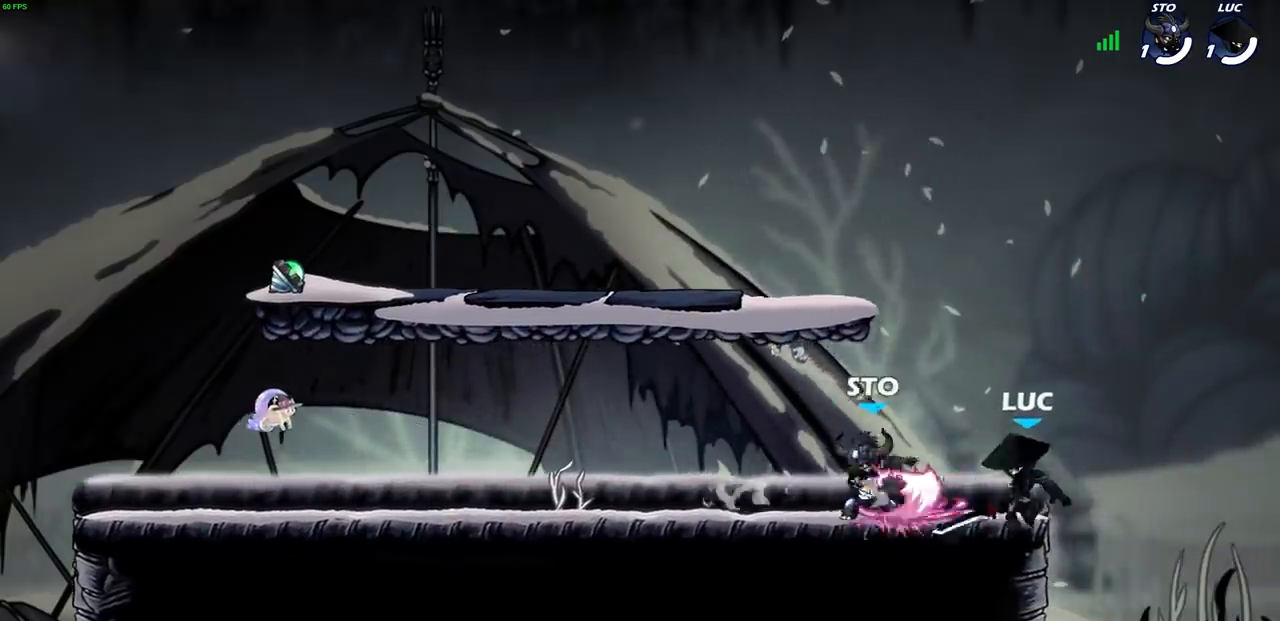
{"buttons": [], "left_stick": "up-left", "right_stick": "center", "events": [[33, "SQUARE", "down"], [83, "SQUARE", "up"], [100, "left_stick", "center"], [400, "left_stick", "up-left"]]}
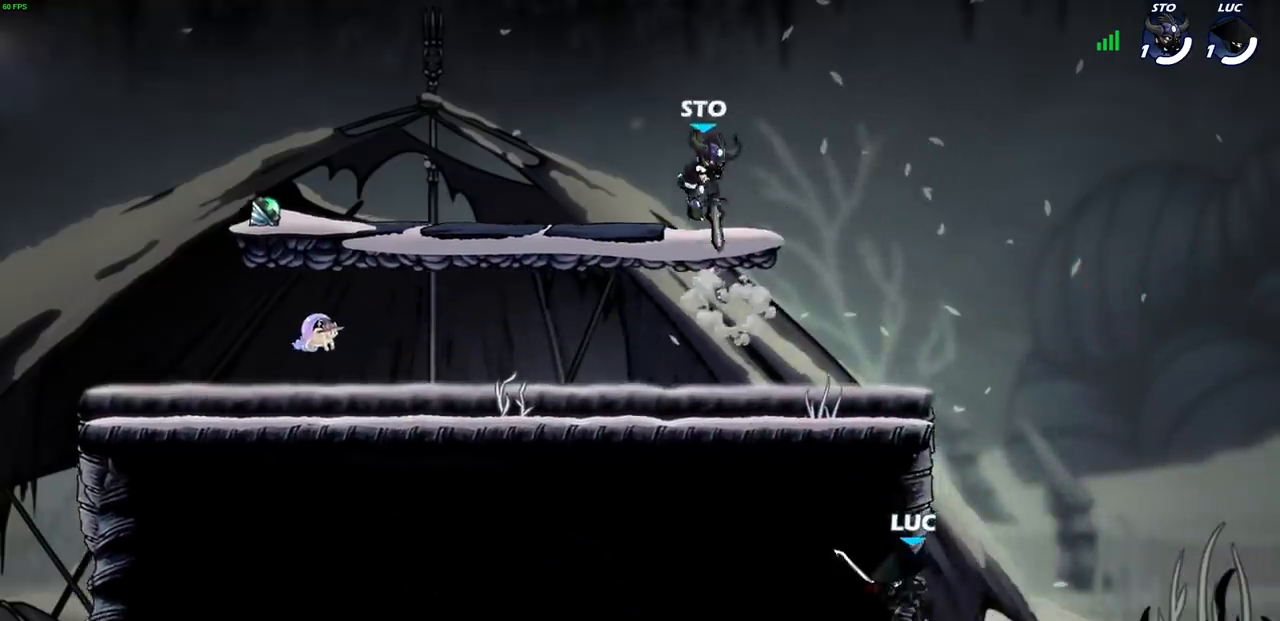
{"buttons": [], "left_stick": "down-left", "right_stick": "center", "events": [[133, "left_stick", "up-right"], [167, "CROSS", "down"], [267, "CROSS", "up"], [283, "left_stick", "up-left"], [383, "left_stick", "down-left"]]}
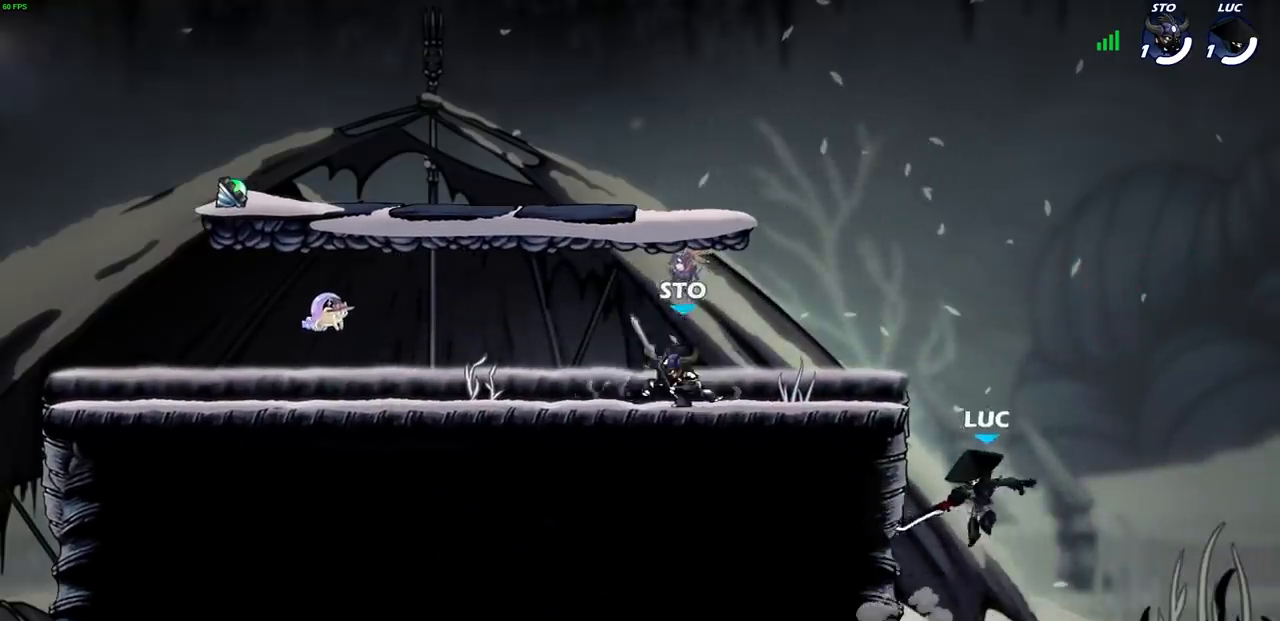
{"buttons": [], "left_stick": "right", "right_stick": "center", "events": [[83, "left_stick", "up-left"], [167, "CROSS", "down"], [200, "left_stick", "up"], [233, "SQUARE", "down"], [267, "CROSS", "up"], [300, "SQUARE", "up"], [400, "left_stick", "right"]]}
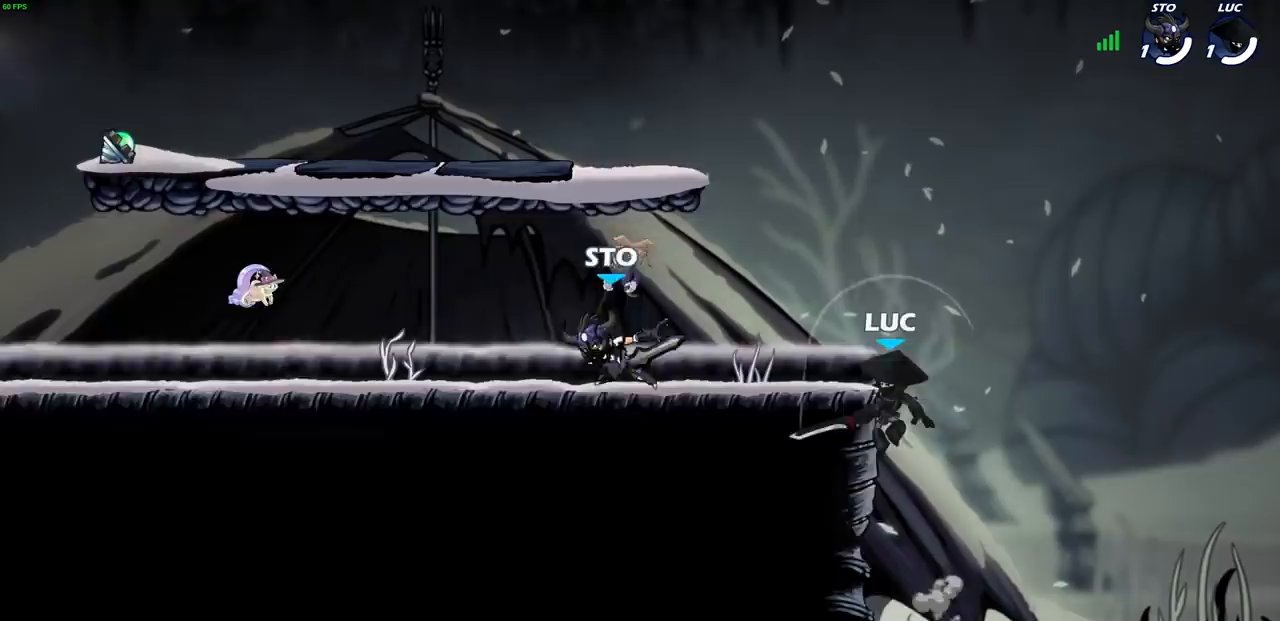
{"buttons": [], "left_stick": "up-left", "right_stick": "center", "events": [[217, "left_stick", "up"], [250, "CROSS", "down"], [267, "left_stick", "up-left"], [300, "CIRCLE", "down"], [317, "CROSS", "up"], [433, "CIRCLE", "up"]]}
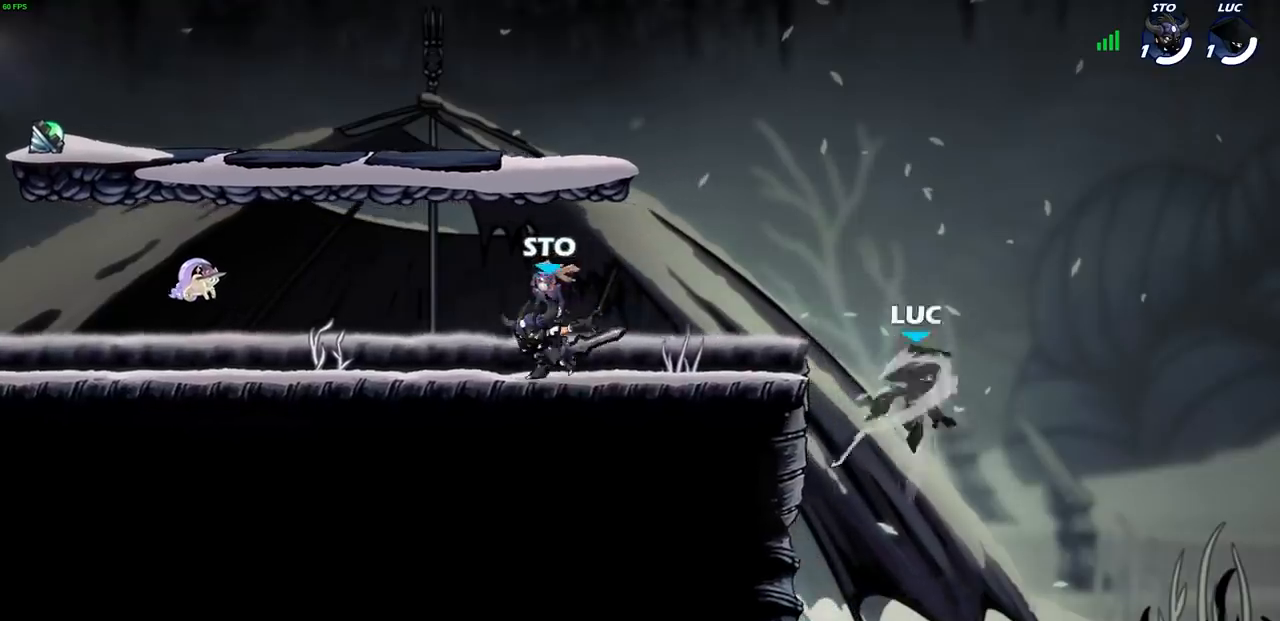
{"buttons": [], "left_stick": "up", "right_stick": "center", "events": [[200, "left_stick", "up-right"], [467, "left_stick", "up"]]}